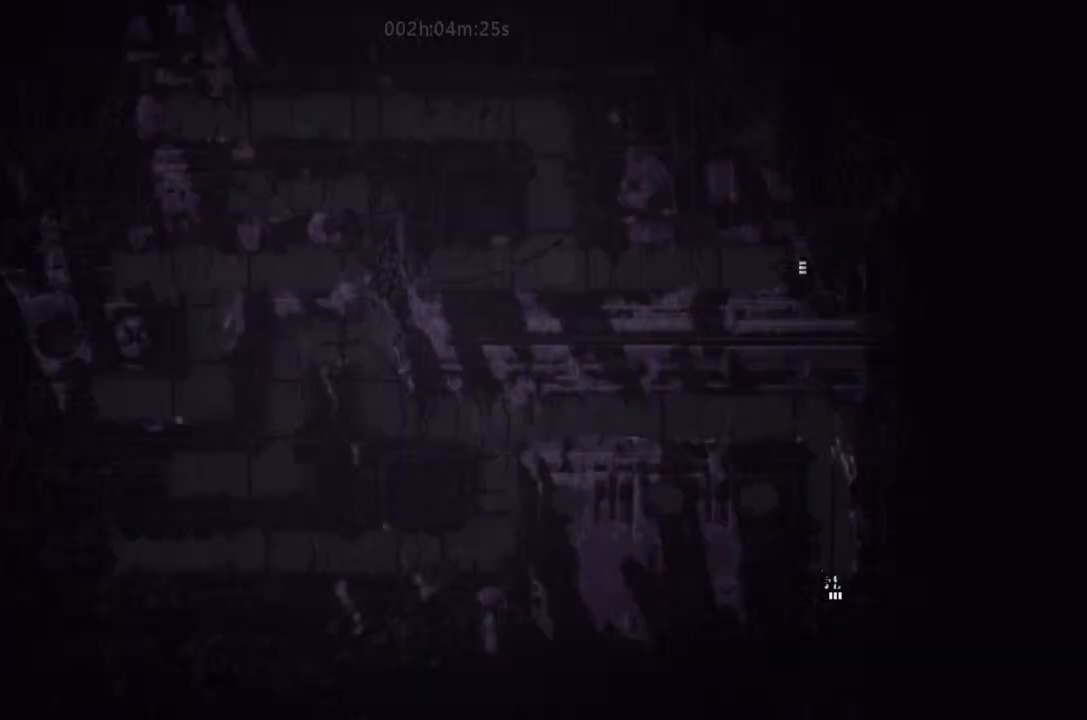
Gameplay with keyboard and mouse; each line is a JSON object with the keys held at the frame after it. "events" lists presses ("down") and releases ("up") of "down", "g", "j", "left", "right", "t" and "up" between this image and that frame as [ms after this image, input, new state], when the widget could be followed in between. No other keys are recorded. Mouse buttons are not recorded. Not read: mouse_move.
{"keys": ["j", "up"], "events": [[167, "up", "down"], [467, "j", "down"]]}
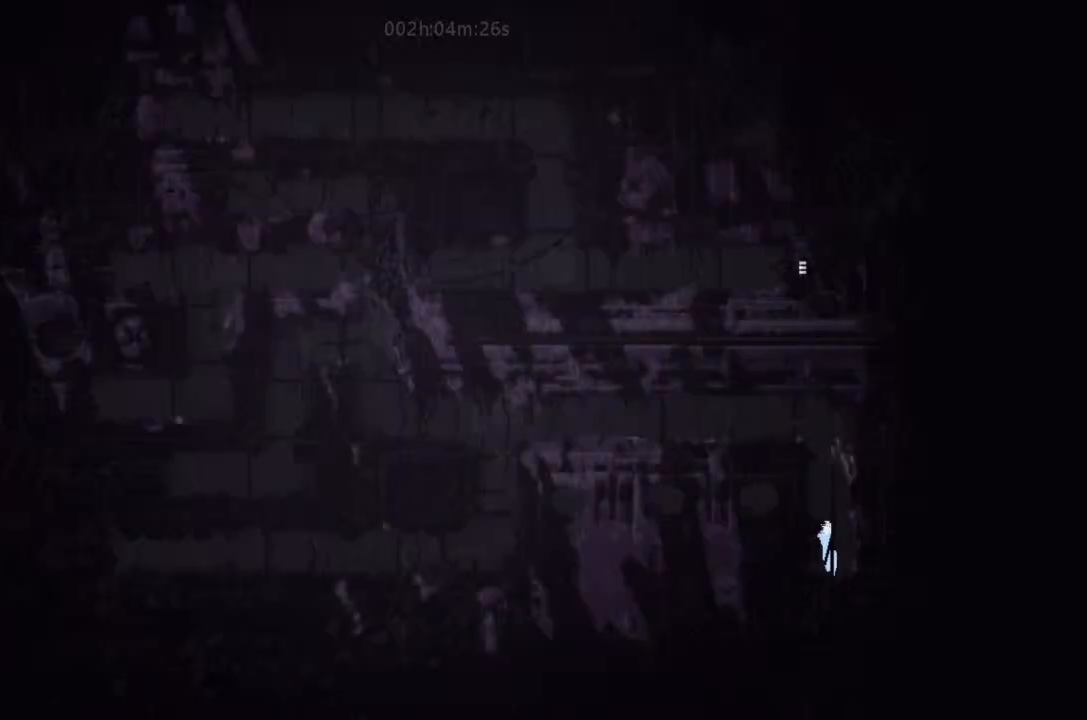
{"keys": ["left", "up"], "events": [[134, "j", "up"], [300, "j", "down"], [334, "left", "down"], [467, "j", "up"]]}
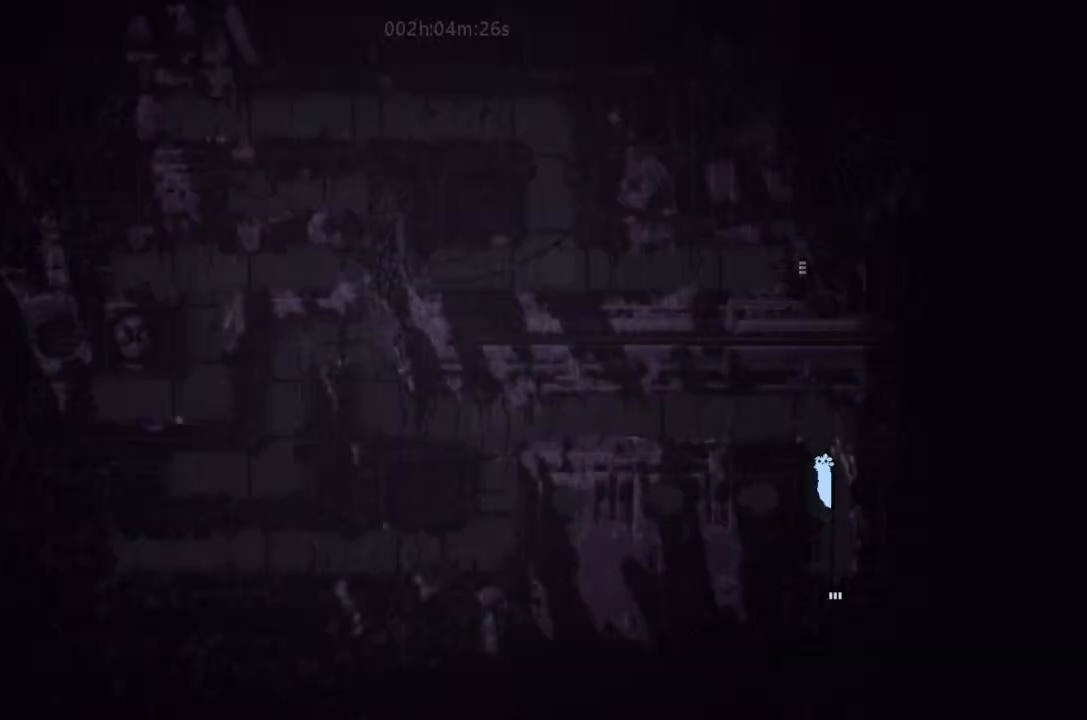
{"keys": ["left"], "events": [[167, "j", "down"], [167, "up", "up"], [467, "j", "up"]]}
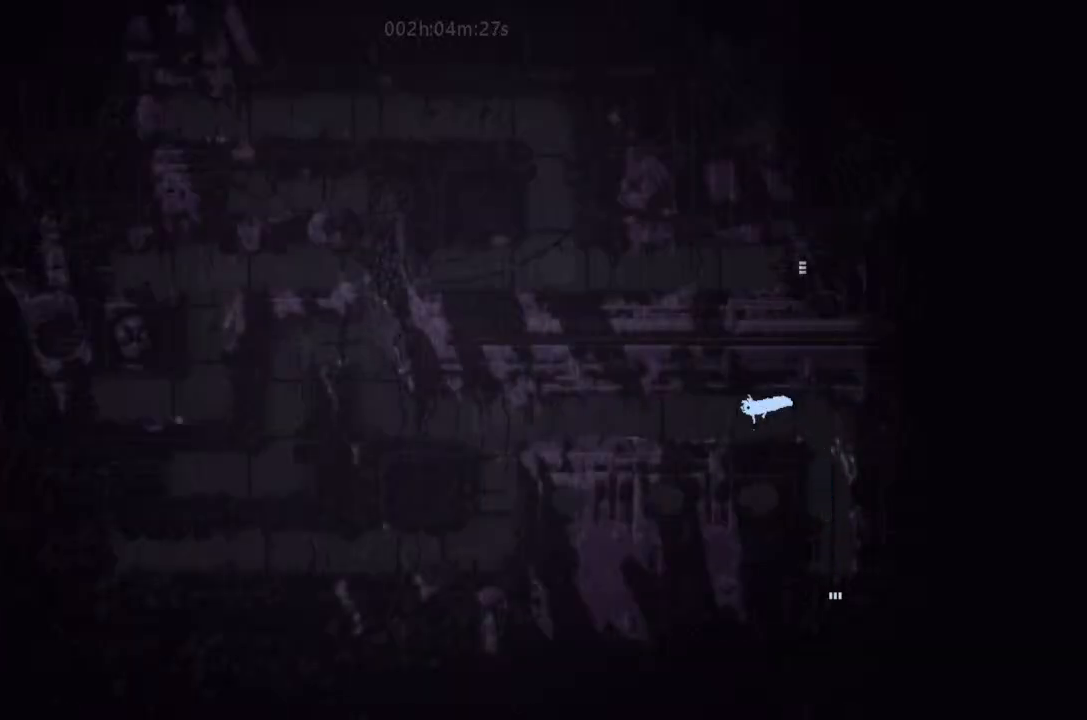
{"keys": ["left"], "events": [[334, "j", "down"], [467, "j", "up"]]}
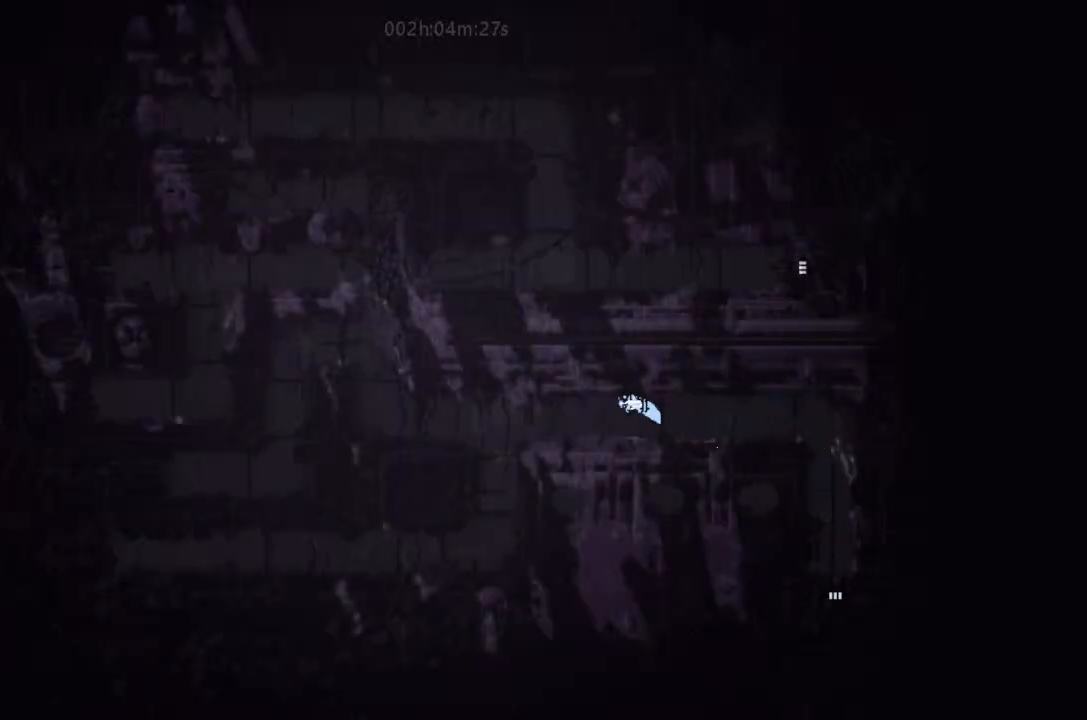
{"keys": ["j", "left"], "events": [[367, "j", "down"]]}
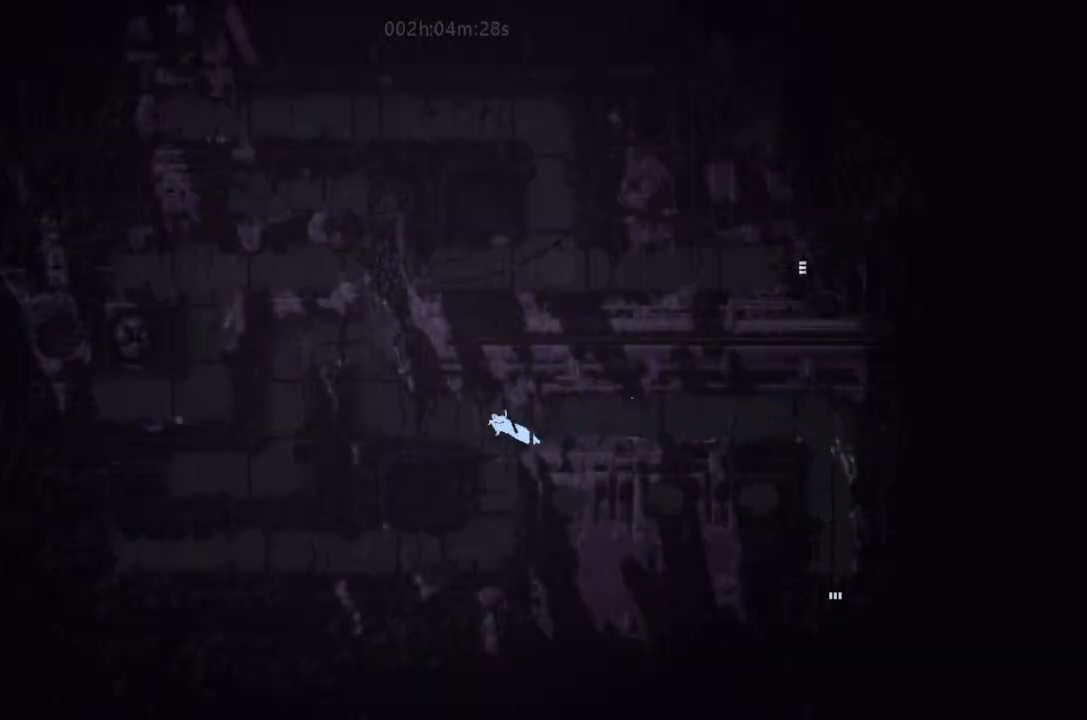
{"keys": ["up"], "events": [[167, "j", "up"], [467, "up", "down"], [500, "left", "up"]]}
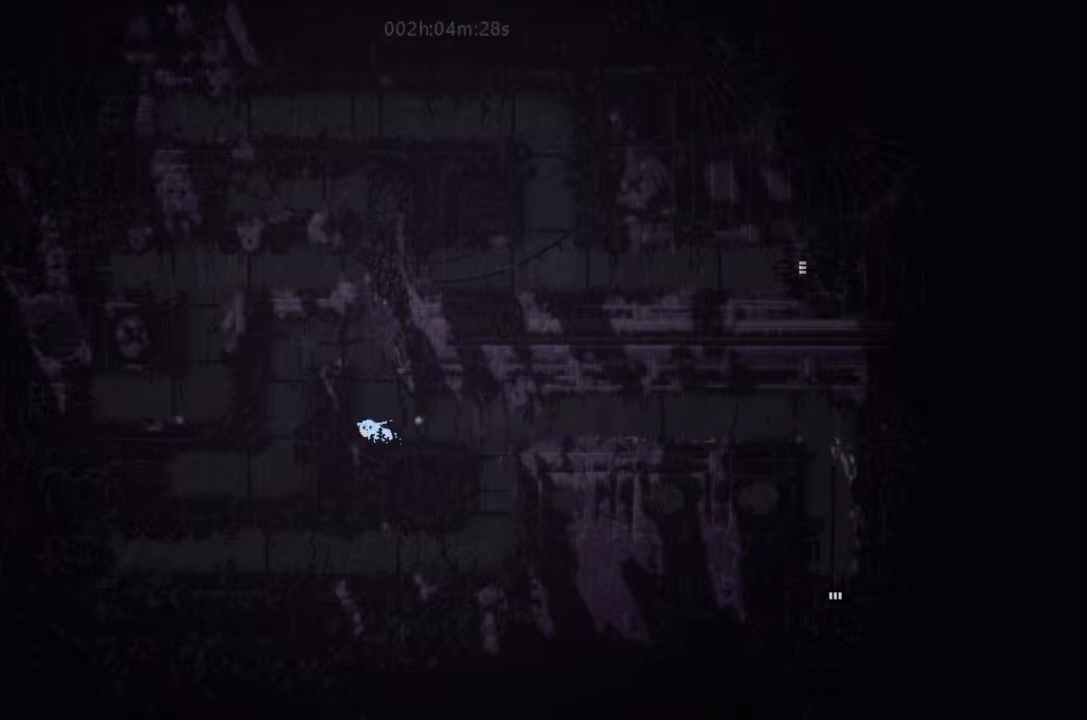
{"keys": ["j"], "events": [[34, "up", "up"], [200, "j", "down"]]}
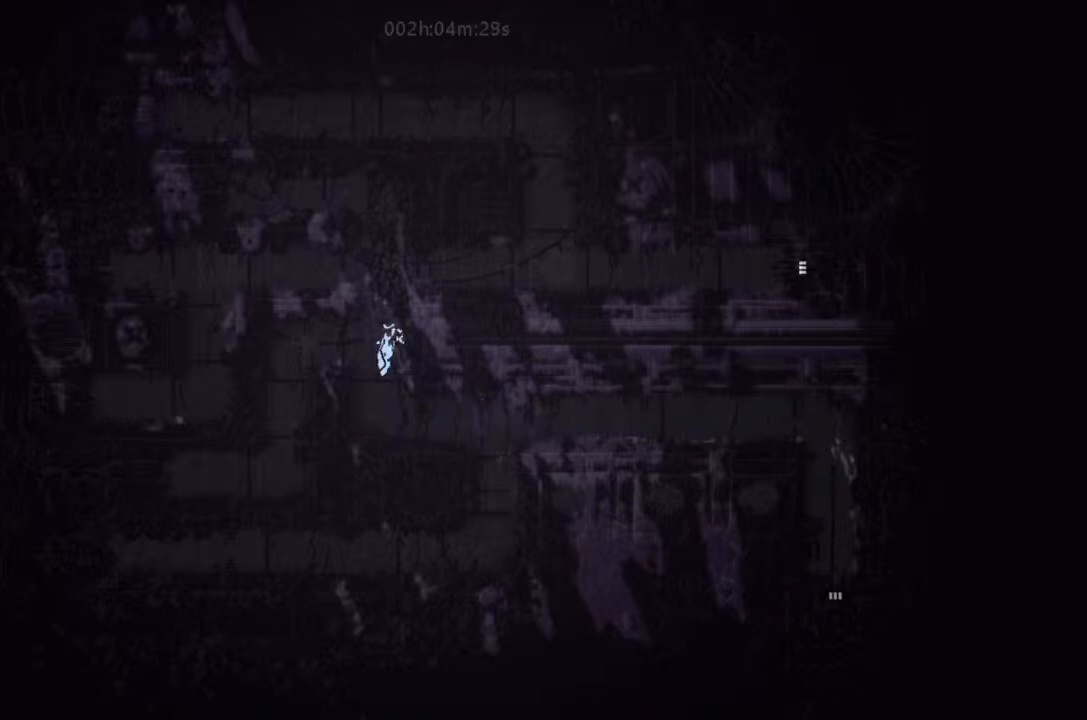
{"keys": ["up"], "events": [[134, "right", "down"], [200, "up", "down"], [300, "j", "up"], [300, "right", "up"], [367, "up", "up"], [467, "up", "down"]]}
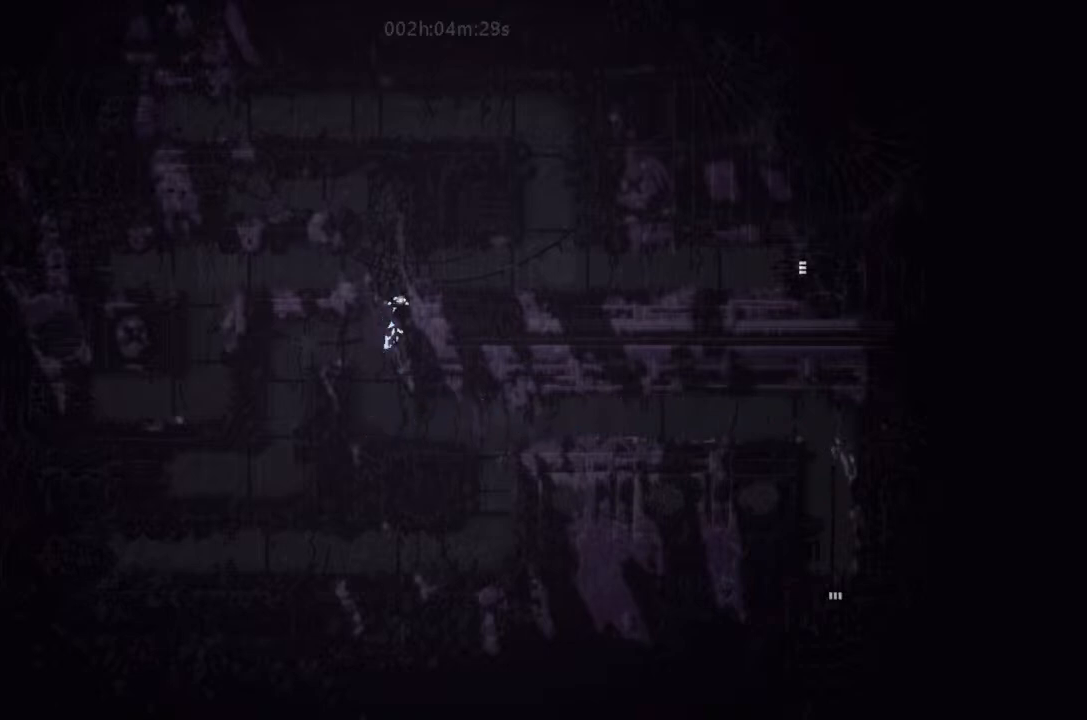
{"keys": ["j", "right"], "events": [[134, "up", "up"], [334, "j", "down"], [334, "right", "down"]]}
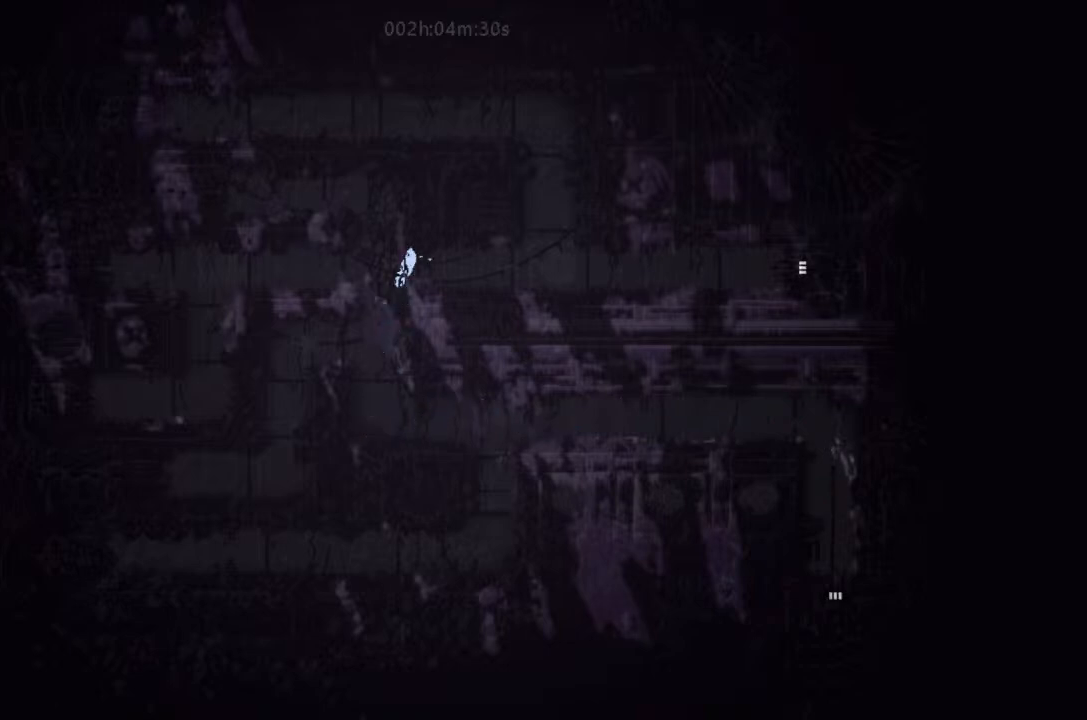
{"keys": ["right"], "events": [[67, "j", "up"]]}
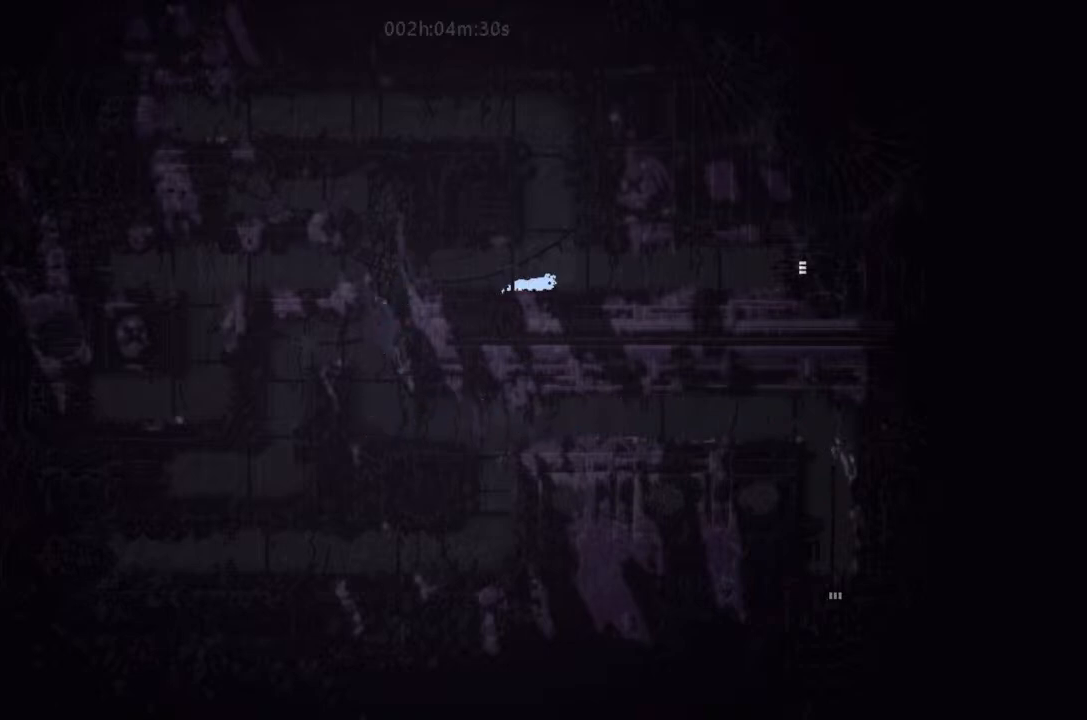
{"keys": ["right"], "events": [[134, "j", "down"], [234, "j", "up"]]}
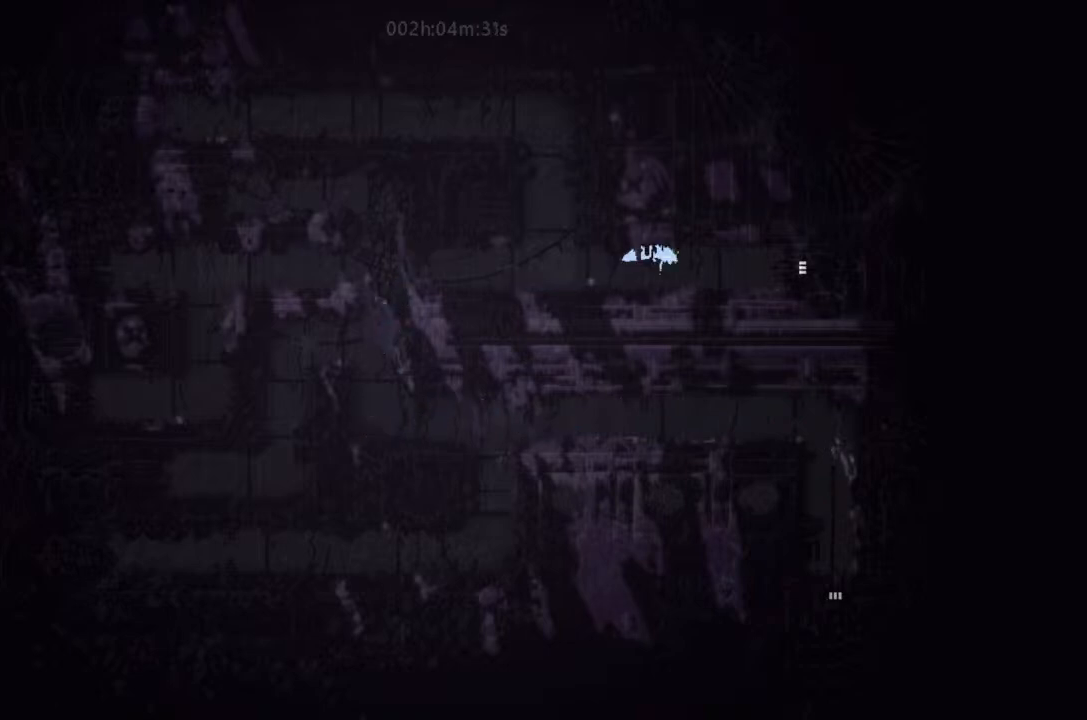
{"keys": ["right"], "events": [[67, "j", "down"], [367, "j", "up"]]}
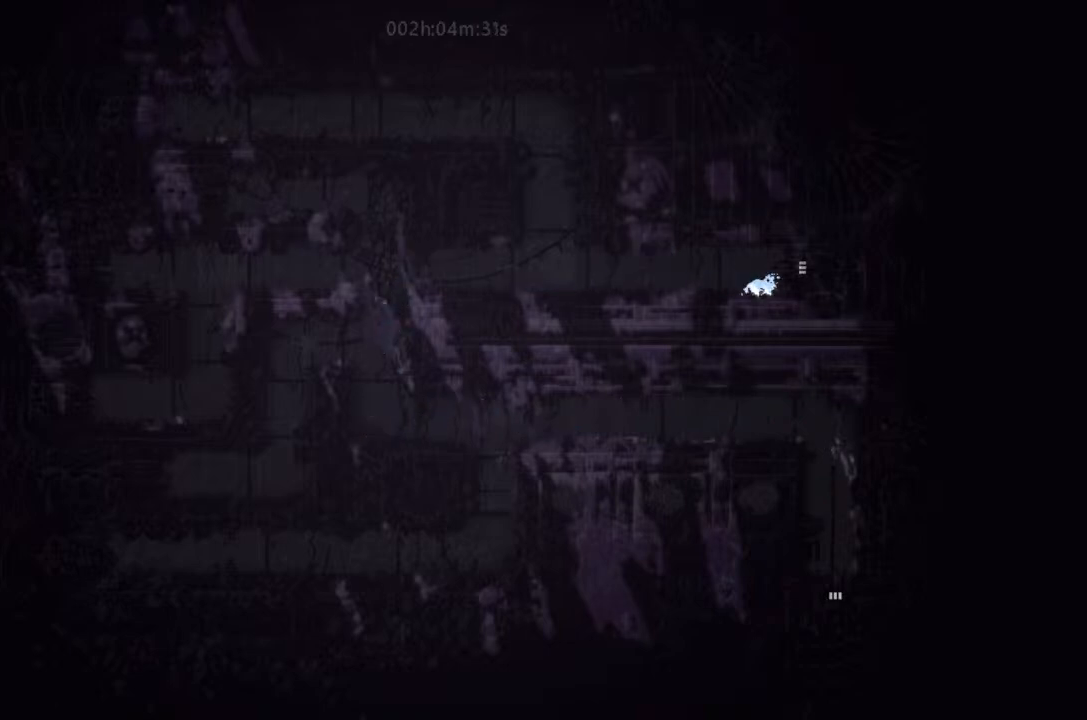
{"keys": ["right"], "events": []}
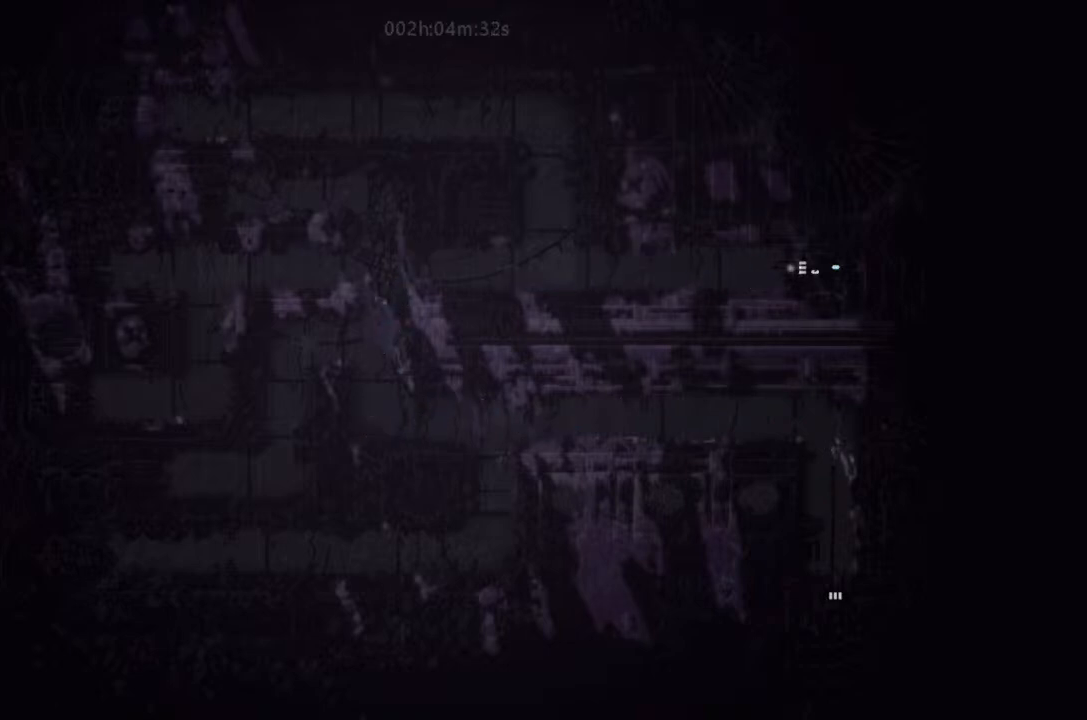
{"keys": [], "events": [[500, "right", "up"]]}
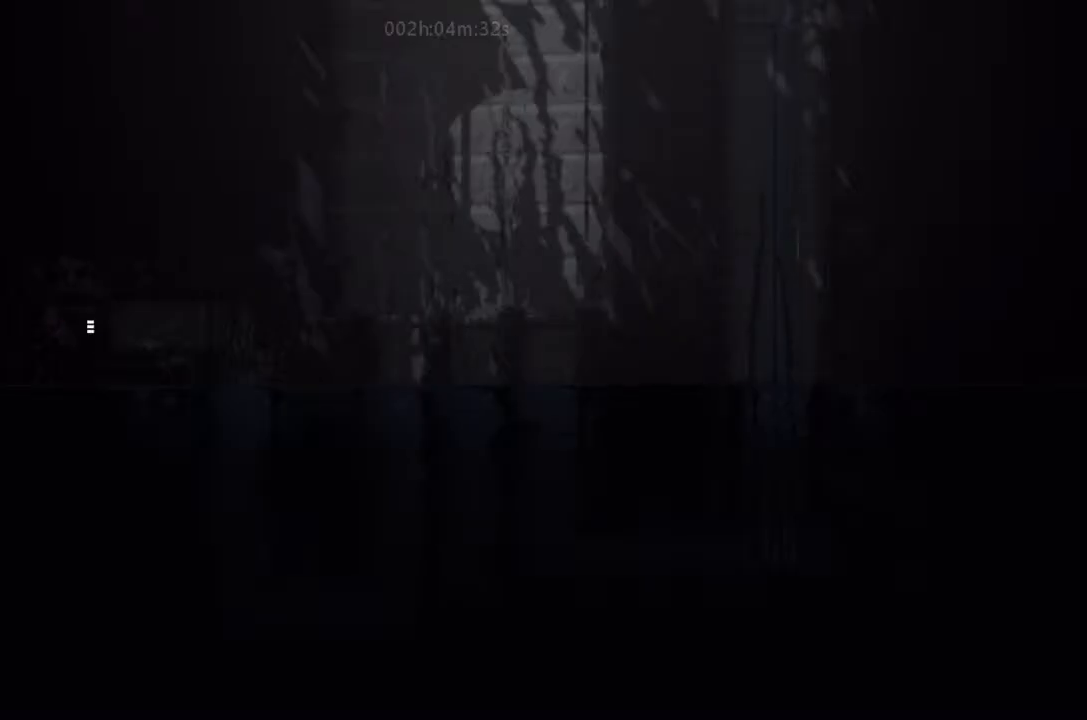
{"keys": ["right", "up"], "events": [[300, "right", "down"], [500, "up", "down"]]}
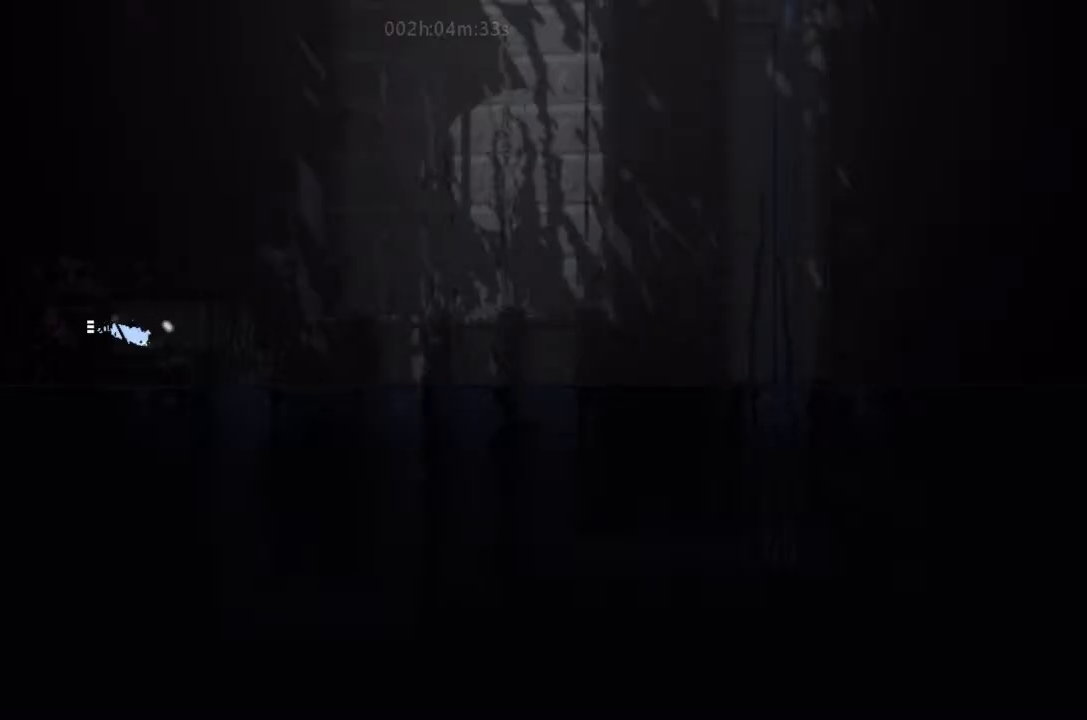
{"keys": [], "events": [[67, "up", "up"], [300, "right", "up"]]}
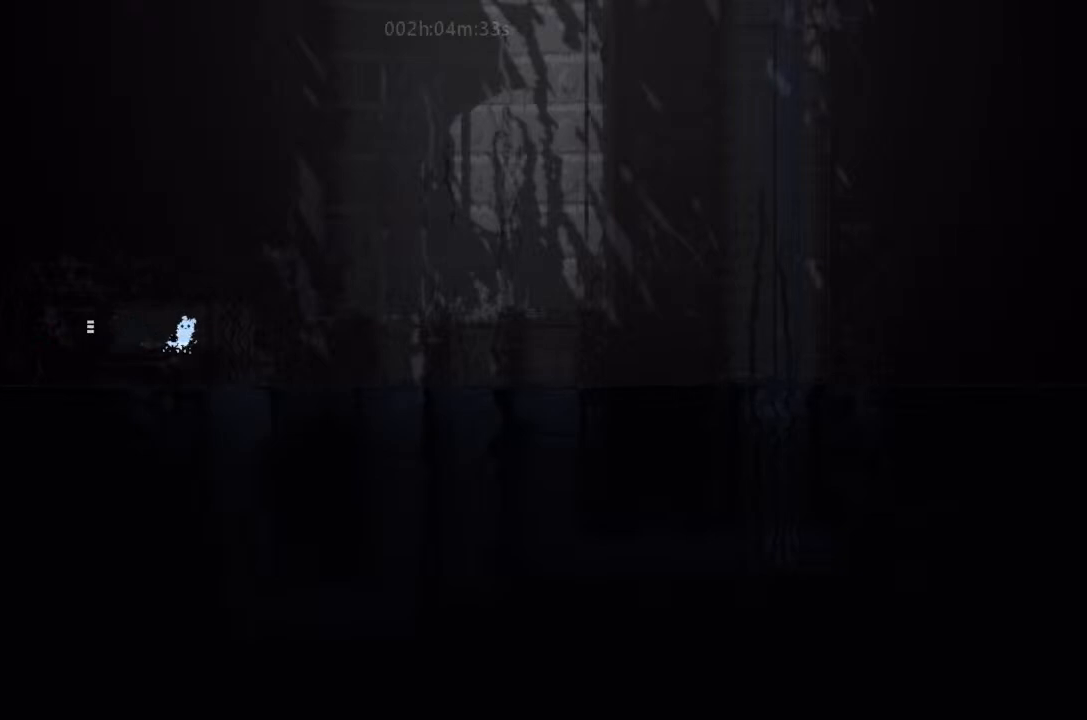
{"keys": ["down"], "events": [[34, "right", "down"], [234, "down", "down"], [367, "right", "up"]]}
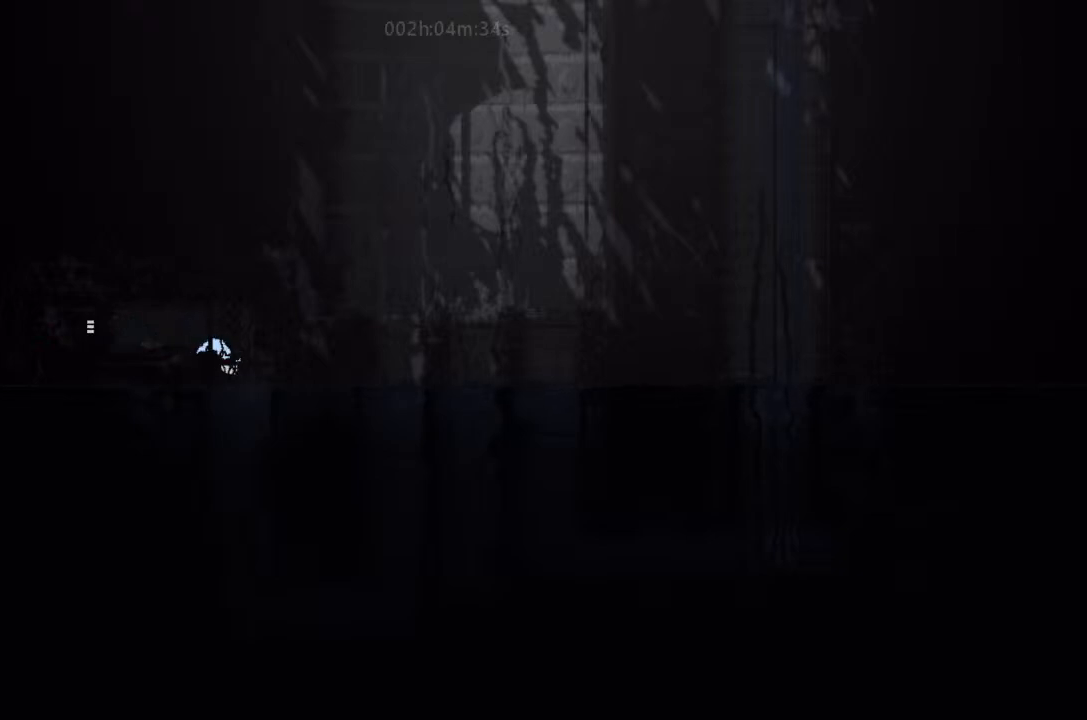
{"keys": ["down"], "events": []}
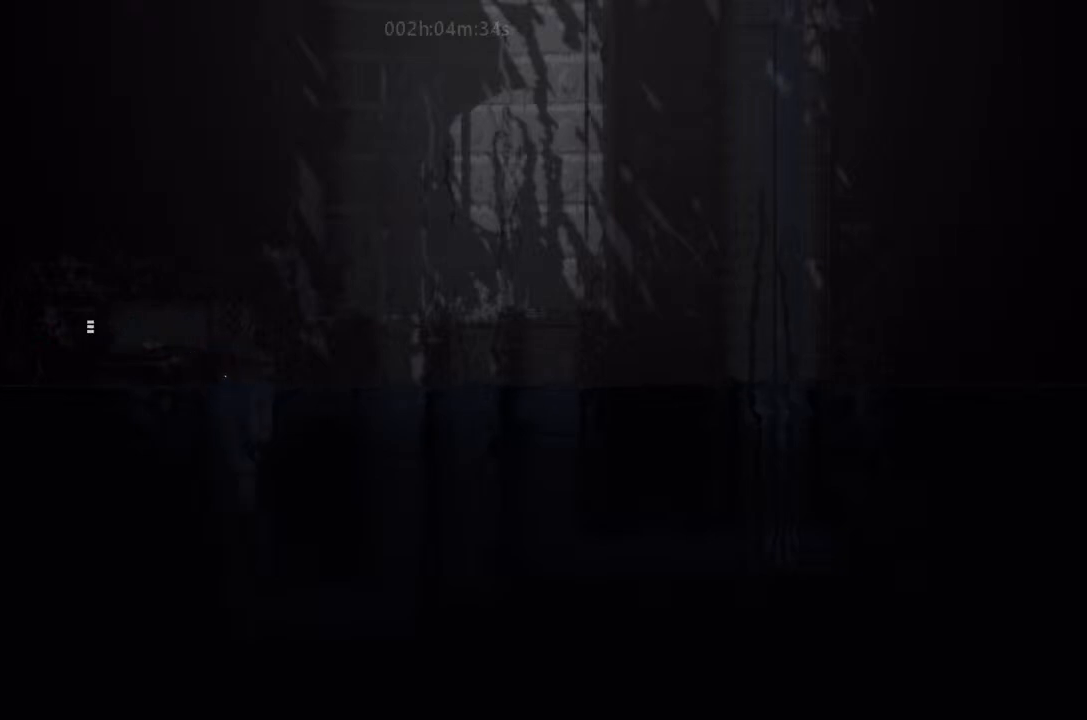
{"keys": ["down"], "events": []}
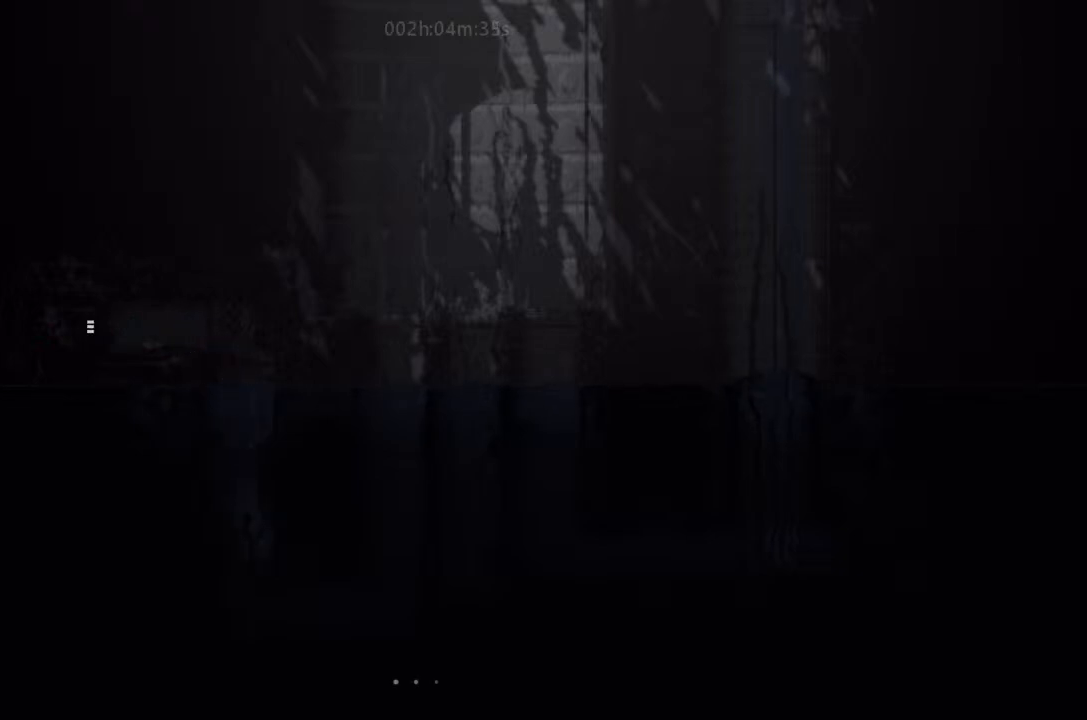
{"keys": ["right"], "events": [[234, "right", "down"], [500, "down", "up"]]}
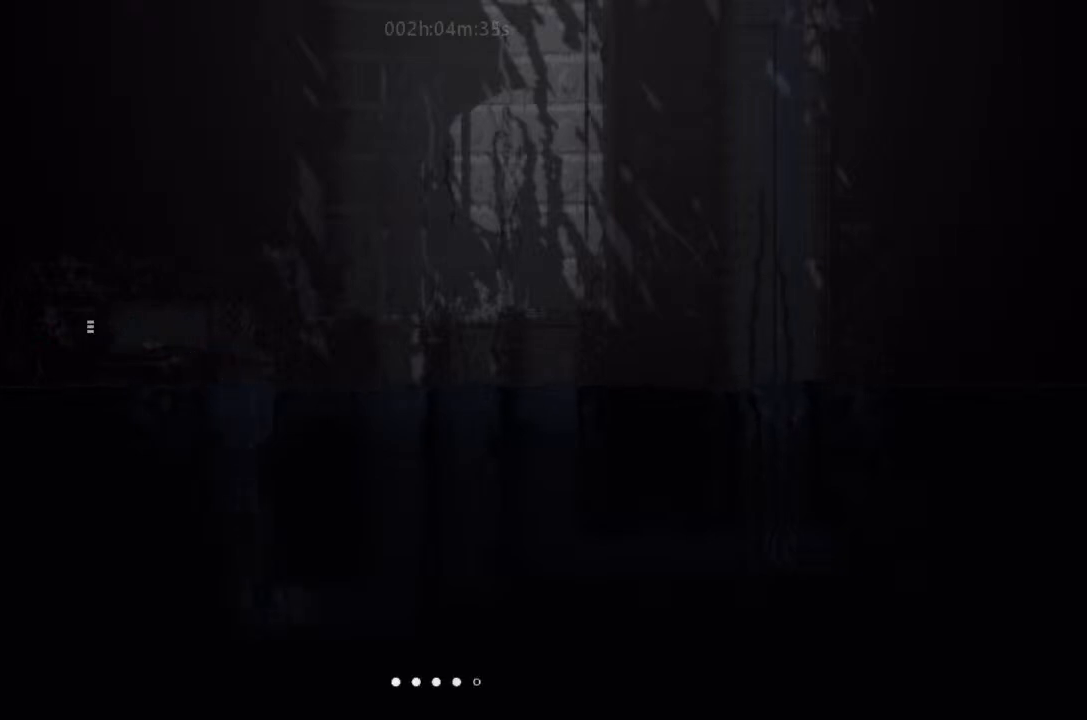
{"keys": ["right"], "events": []}
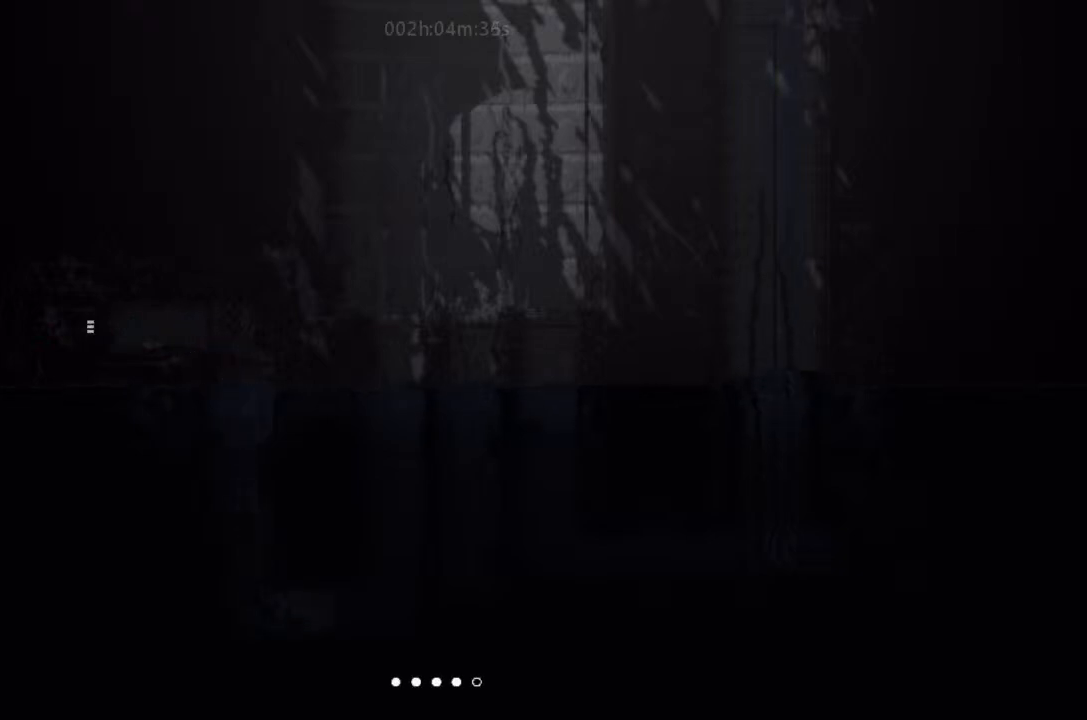
{"keys": ["right", "up"], "events": [[300, "up", "down"]]}
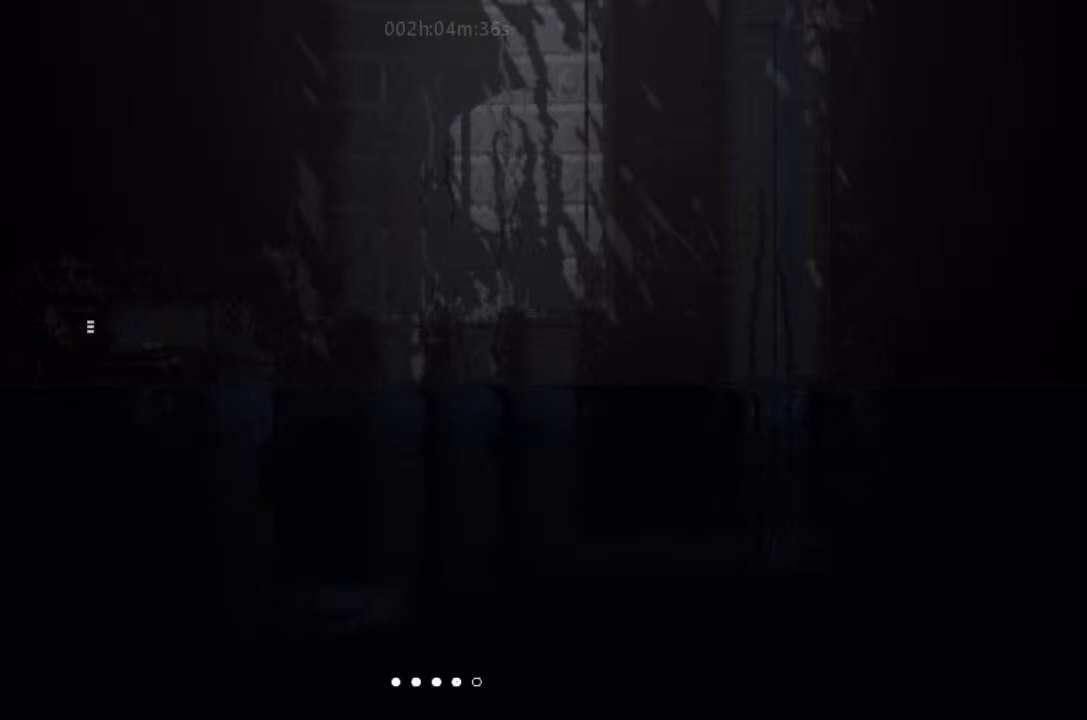
{"keys": ["up"], "events": [[34, "right", "up"], [334, "left", "down"], [500, "left", "up"]]}
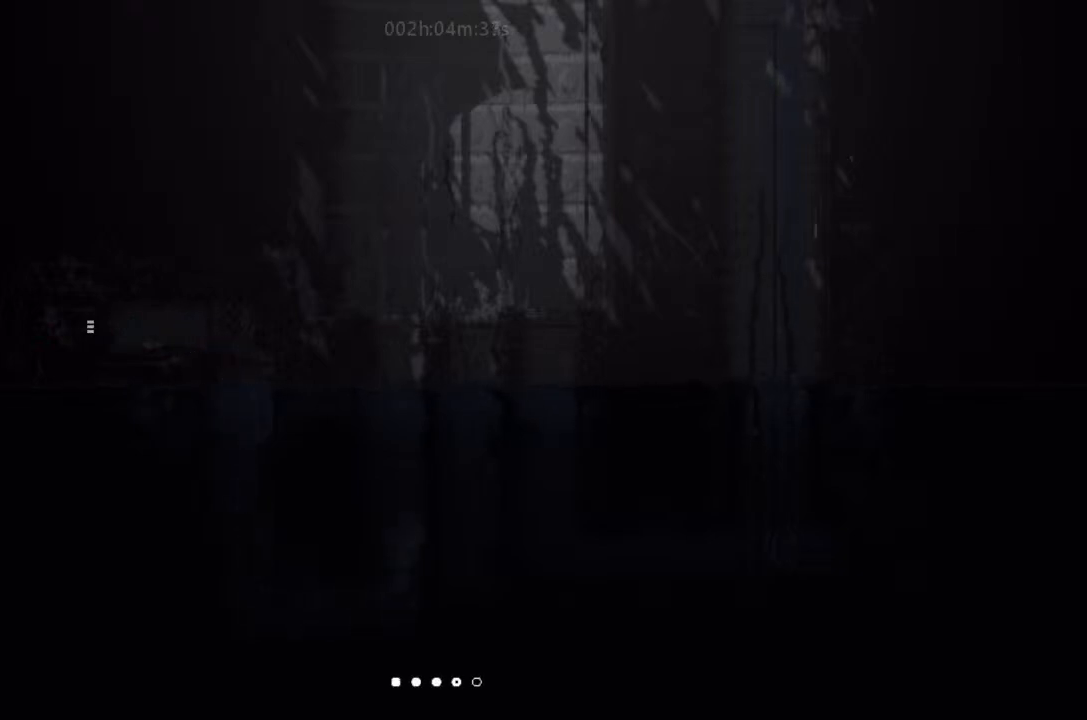
{"keys": ["up"], "events": []}
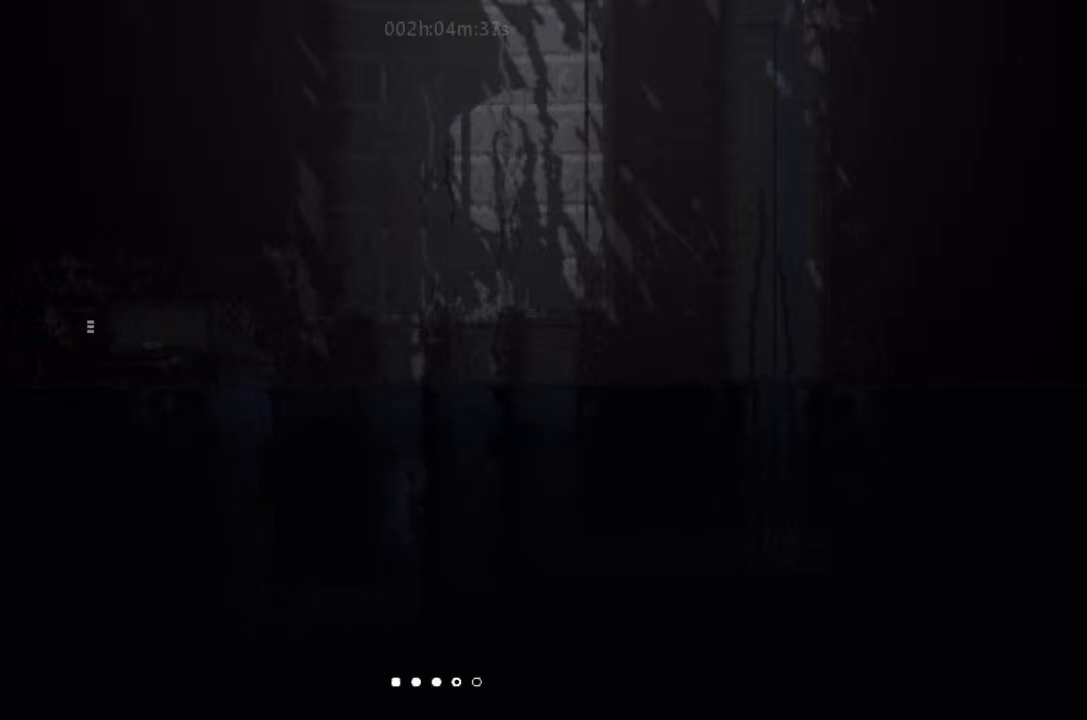
{"keys": ["up"], "events": [[134, "left", "down"], [300, "left", "up"]]}
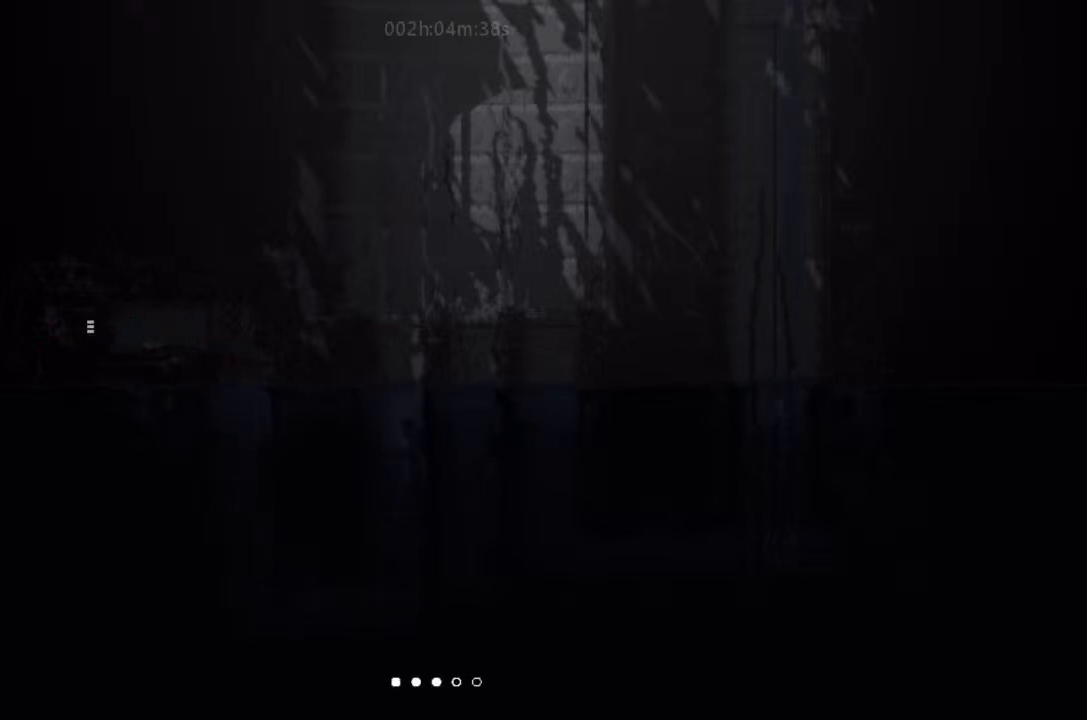
{"keys": ["j", "up"], "events": [[334, "j", "down"]]}
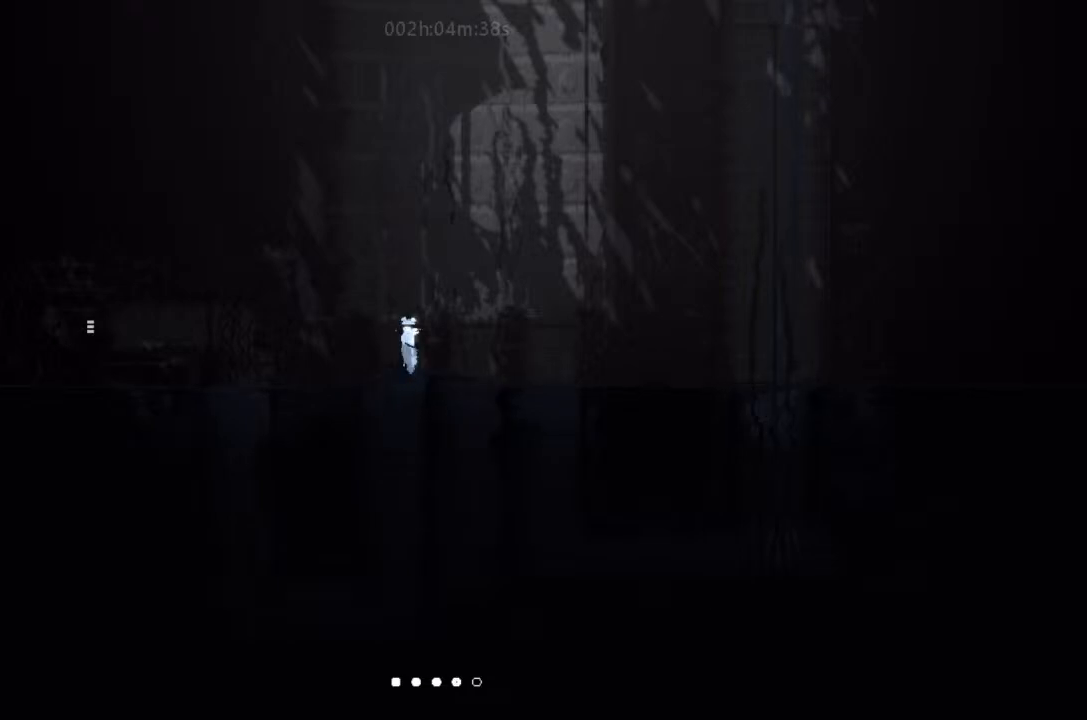
{"keys": [], "events": [[67, "up", "up"], [134, "j", "up"], [134, "up", "down"], [234, "up", "up"]]}
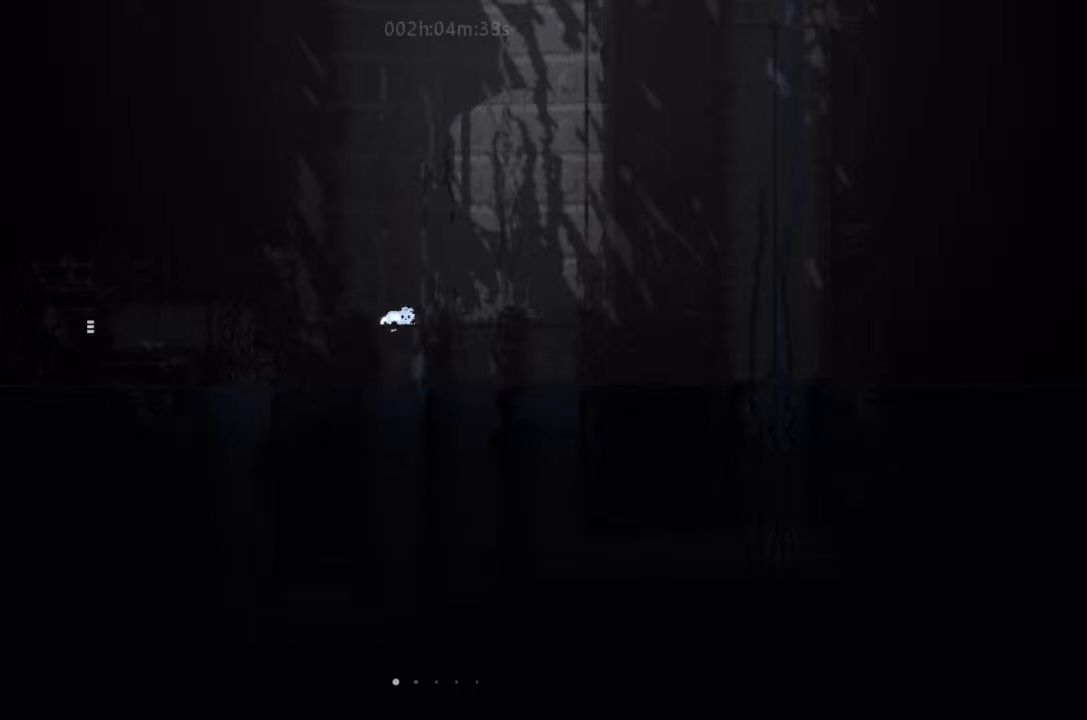
{"keys": ["j", "right"], "events": [[34, "right", "down"], [167, "j", "down"]]}
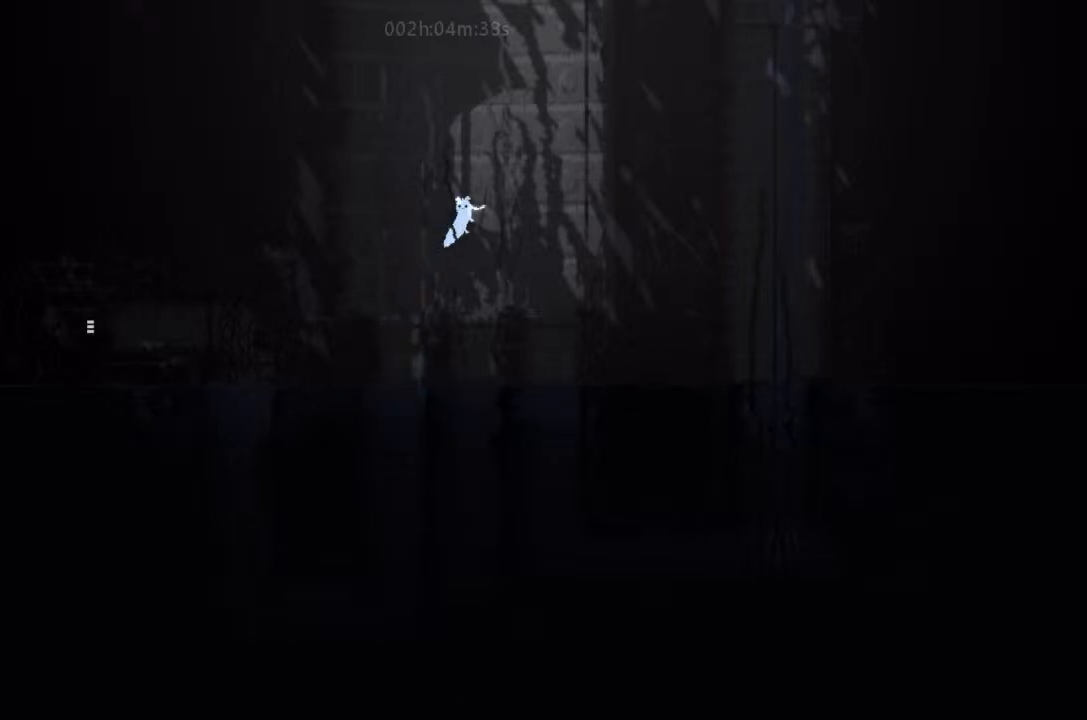
{"keys": ["right", "up"], "events": [[234, "up", "down"], [334, "j", "up"]]}